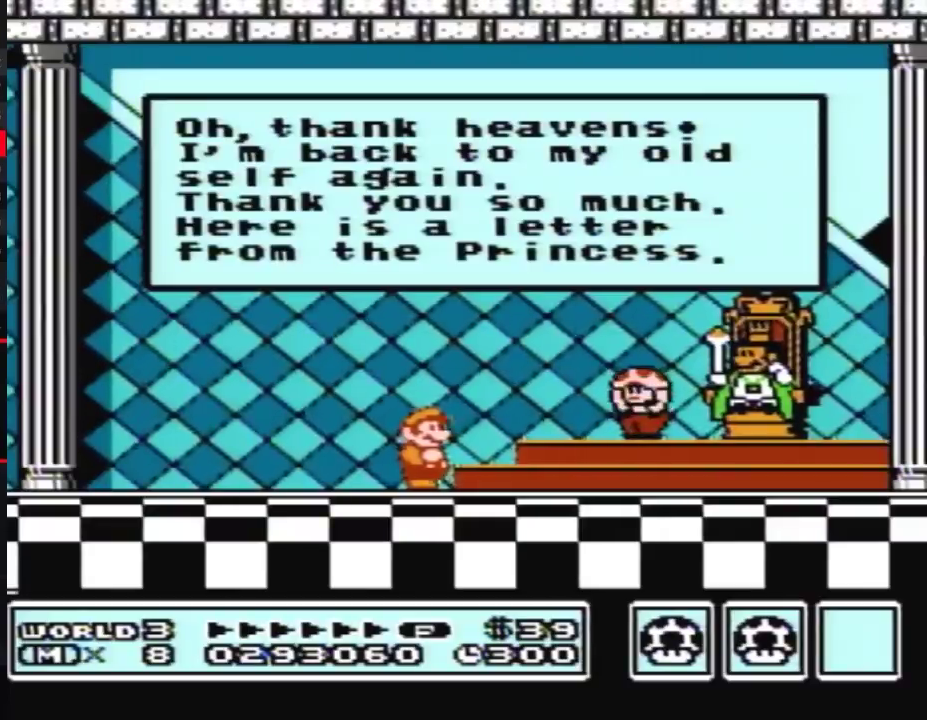
Gameplay with a controller (Nintendo layout); each line is a JSON object with the inputs held at the frame after it. "events" lists button and stick changes between this image and that frame as [ms after this image, input, new state], when the widget could be followed in between. Not read: L3 R3.
{"buttons": ["A"], "events": [[183, "A", "down"], [250, "A", "up"], [317, "A", "down"], [367, "A", "up"], [433, "A", "down"]]}
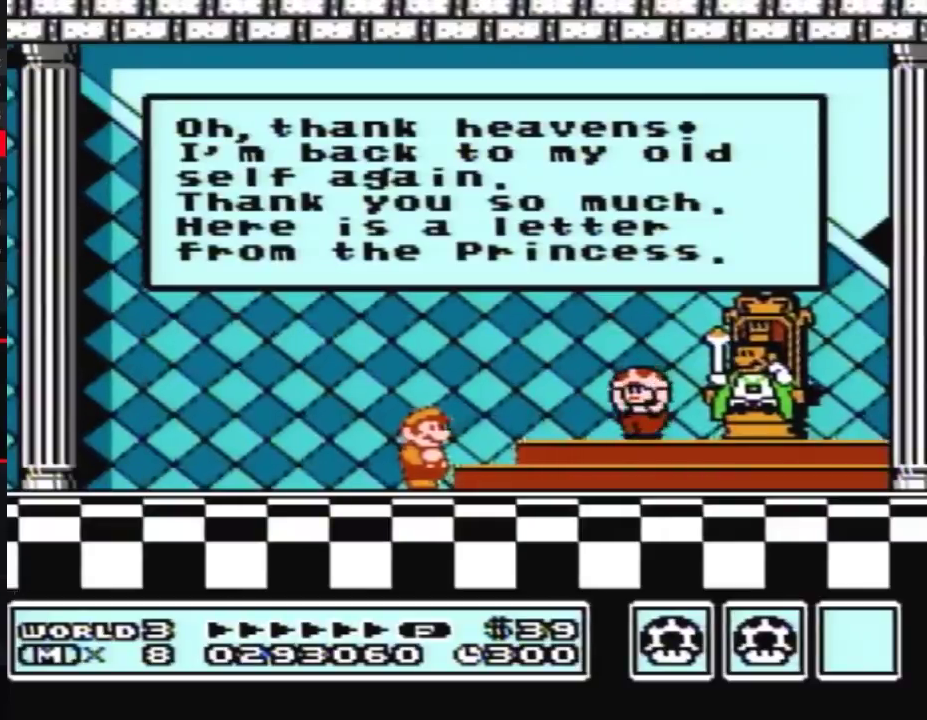
{"buttons": [], "events": [[33, "A", "up"], [50, "A", "down"], [83, "A", "up"], [367, "A", "down"], [433, "A", "up"], [467, "A", "down"], [500, "A", "up"]]}
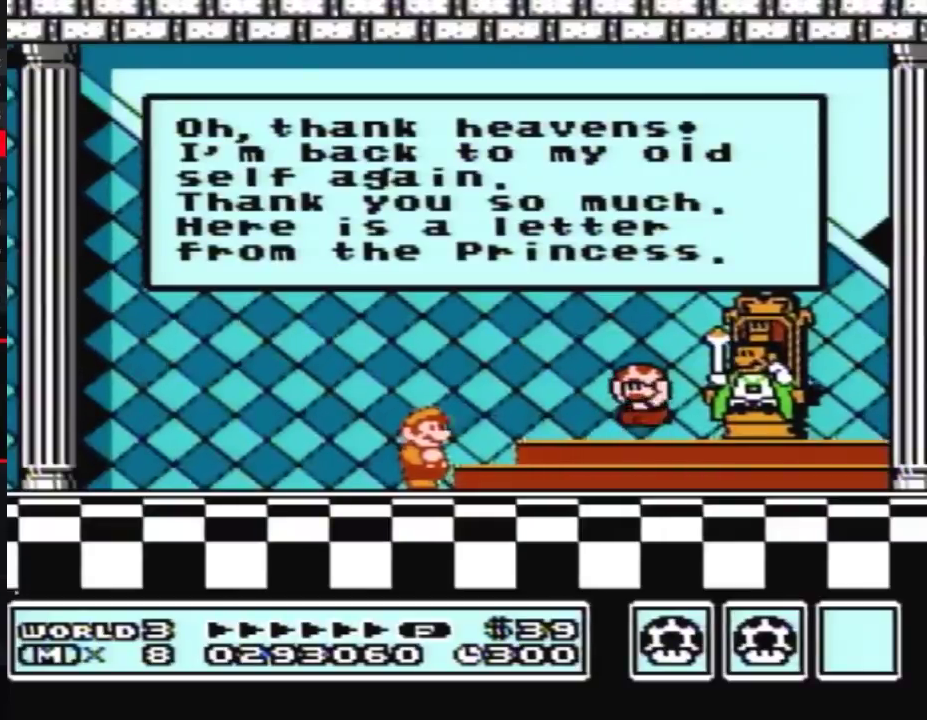
{"buttons": ["A"], "events": [[33, "A", "down"], [67, "A", "up"], [100, "A", "down"], [117, "A", "up"], [250, "A", "down"], [283, "A", "up"], [317, "A", "down"], [333, "A", "up"], [367, "A", "down"], [400, "A", "up"], [433, "A", "down"], [467, "A", "up"], [500, "A", "down"]]}
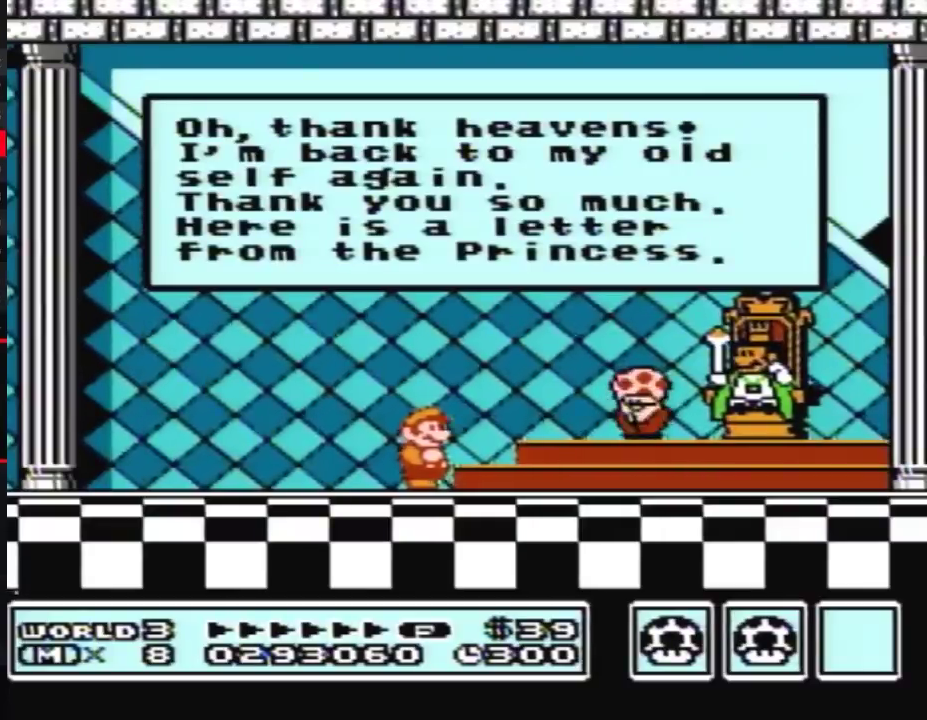
{"buttons": ["A"], "events": [[150, "A", "up"], [250, "A", "down"], [300, "A", "up"], [467, "A", "down"]]}
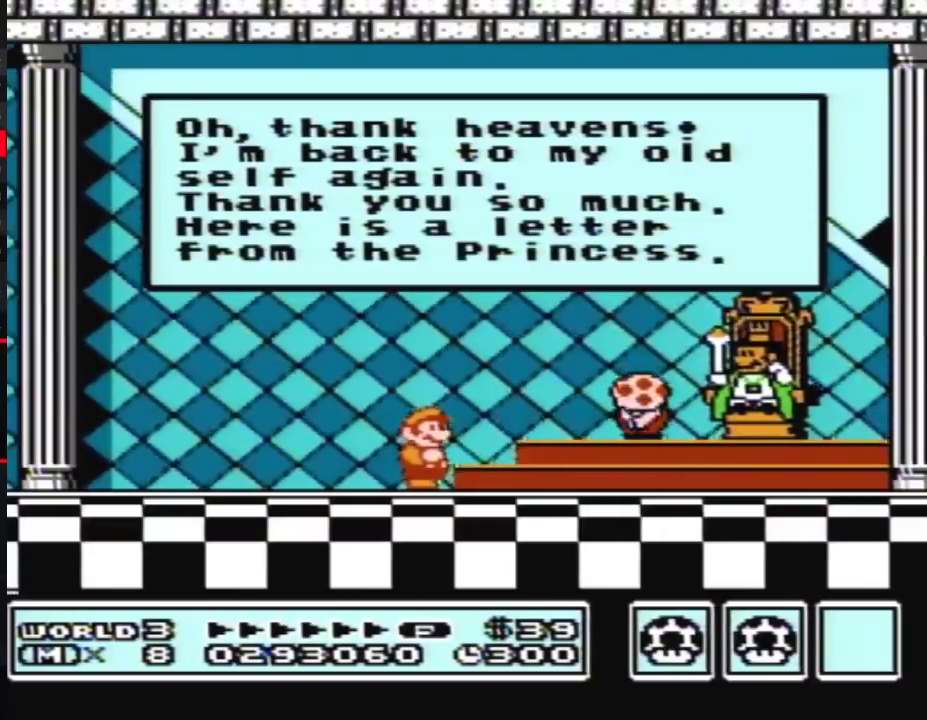
{"buttons": [], "events": [[33, "A", "up"], [117, "A", "down"], [217, "A", "up"]]}
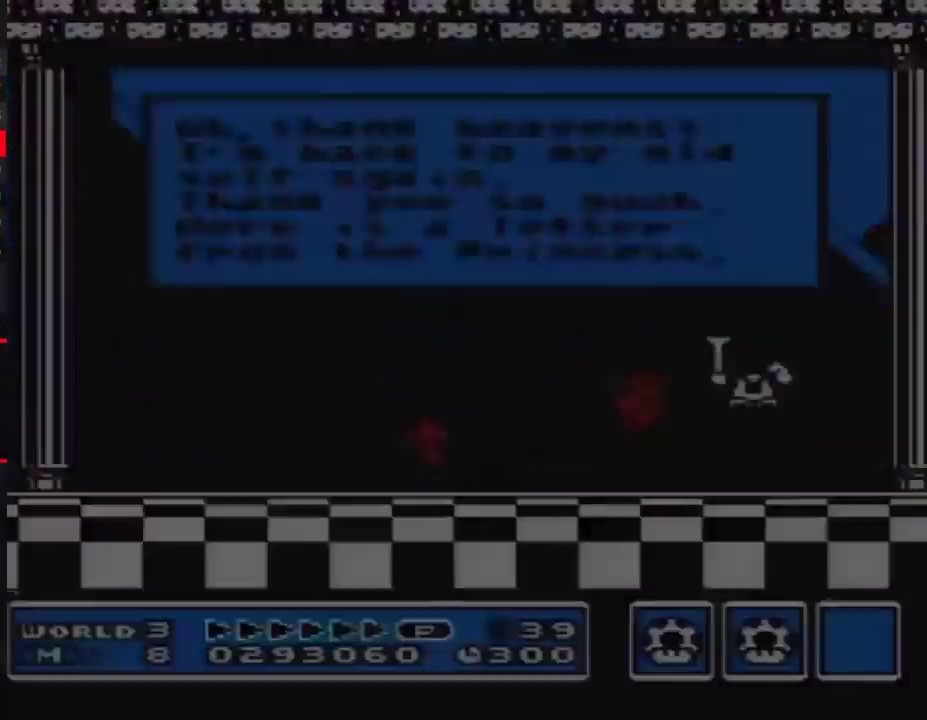
{"buttons": [], "events": [[150, "A", "down"], [217, "A", "up"]]}
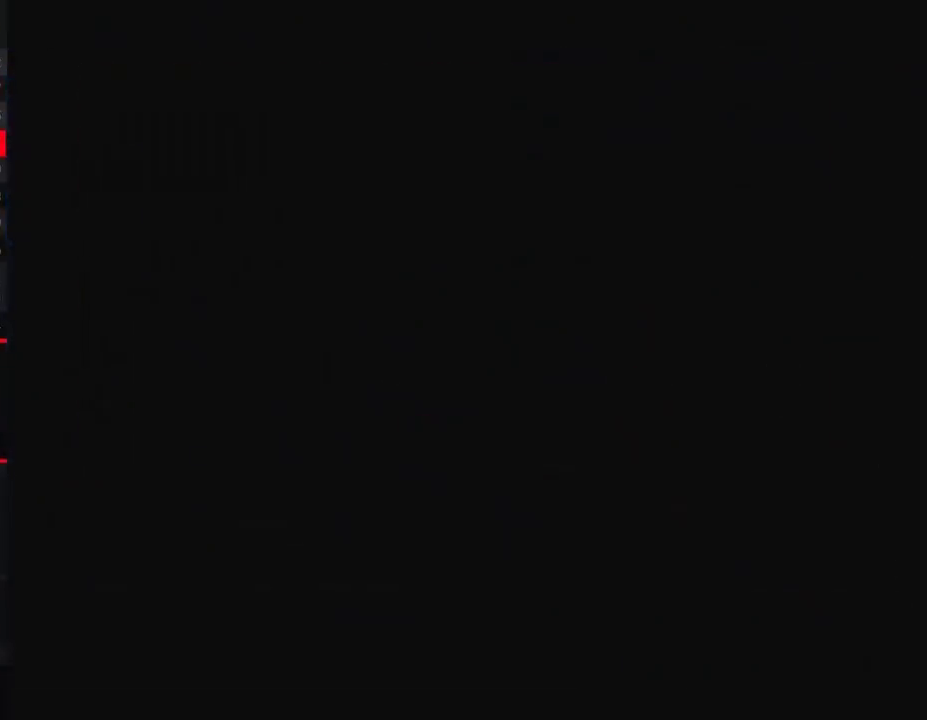
{"buttons": ["A"], "events": [[467, "A", "down"]]}
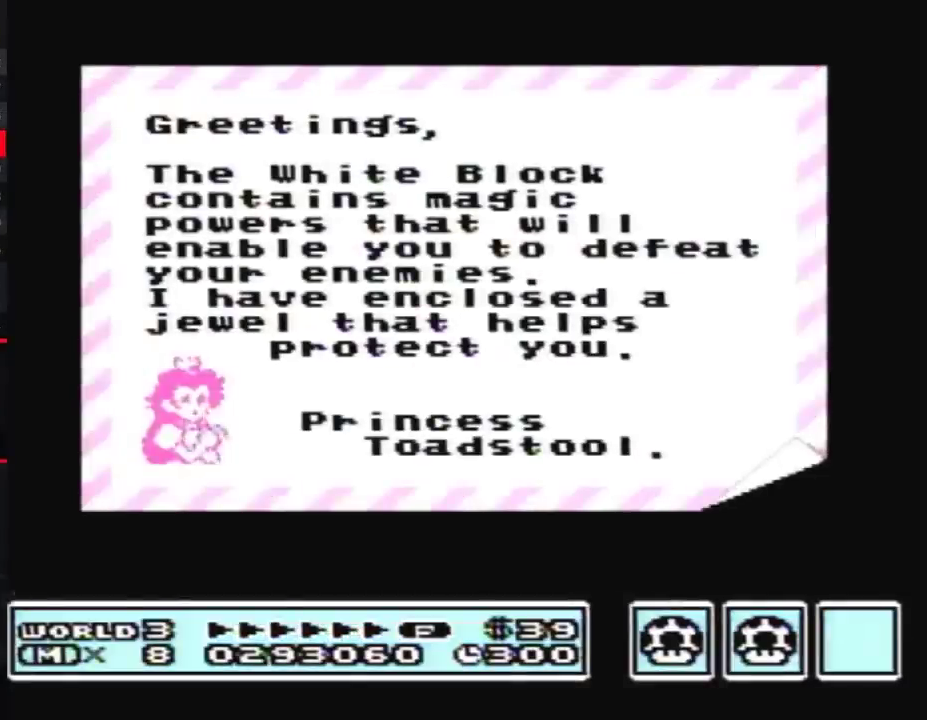
{"buttons": [], "events": [[83, "A", "up"], [117, "A", "down"], [150, "A", "up"], [183, "A", "down"], [433, "A", "up"], [467, "A", "down"], [500, "A", "up"]]}
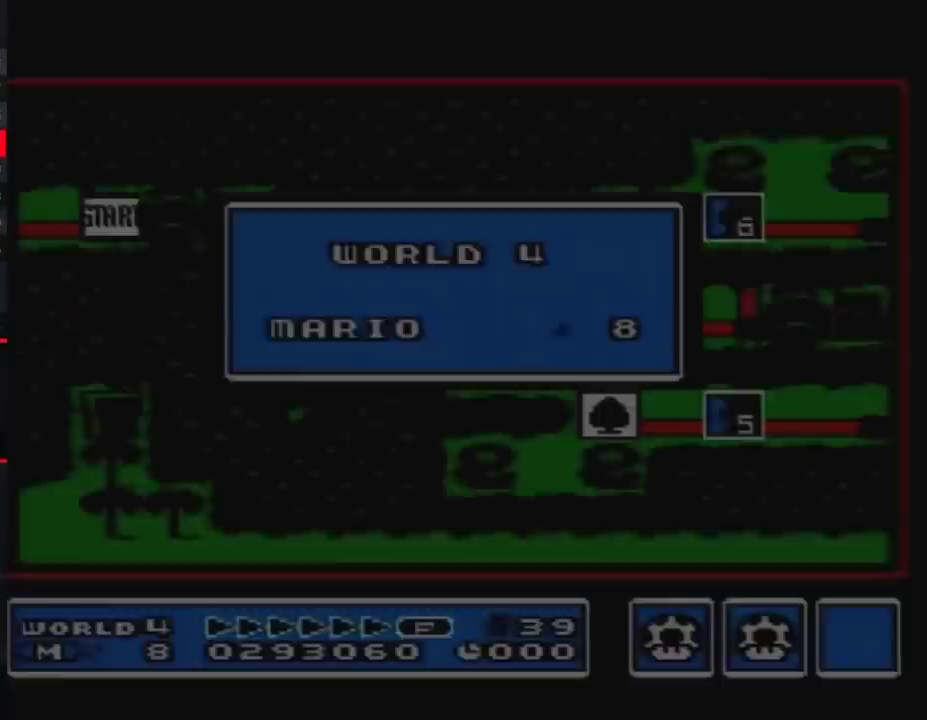
{"buttons": [], "events": [[33, "A", "down"], [50, "A", "up"], [83, "A", "down"], [117, "A", "up"], [150, "A", "down"], [183, "A", "up"], [217, "A", "down"], [250, "A", "up"], [283, "A", "down"], [317, "A", "up"], [367, "A", "down"], [433, "A", "up"]]}
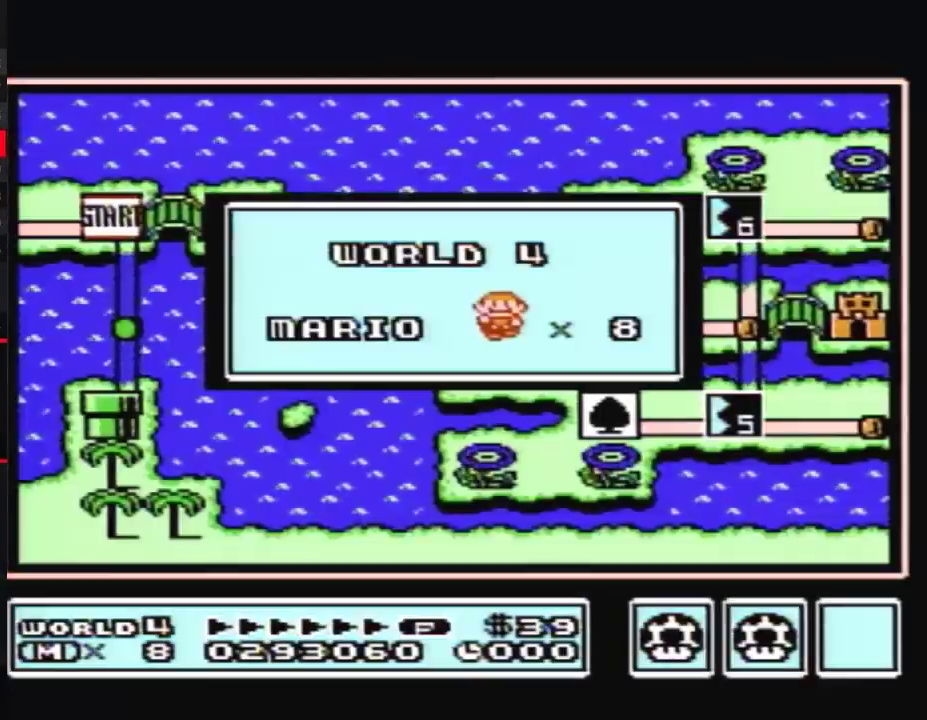
{"buttons": [], "events": []}
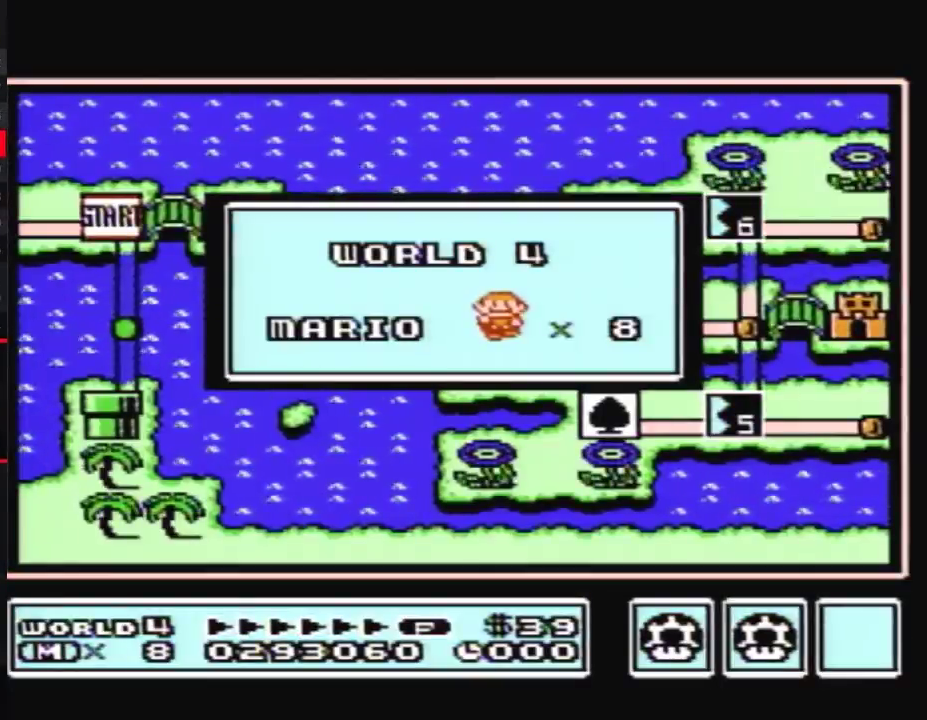
{"buttons": [], "events": []}
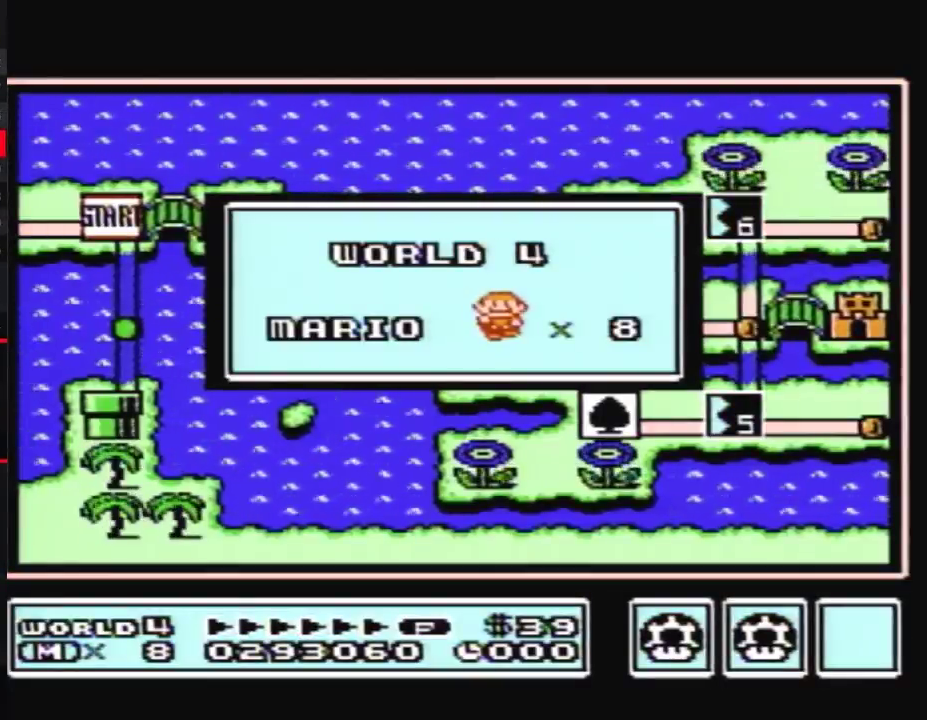
{"buttons": [], "events": []}
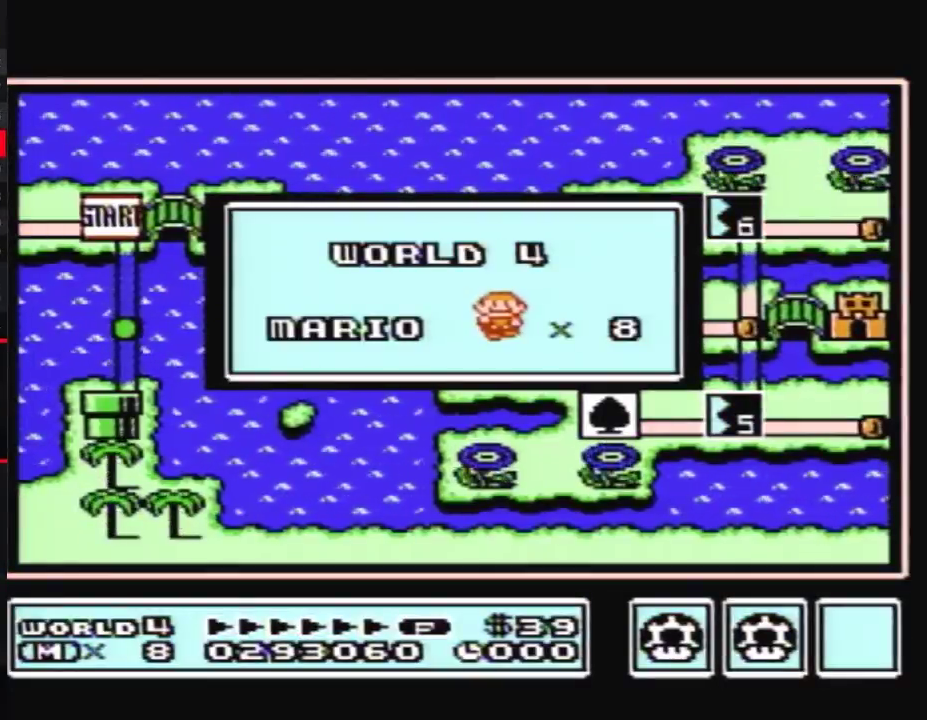
{"buttons": [], "events": []}
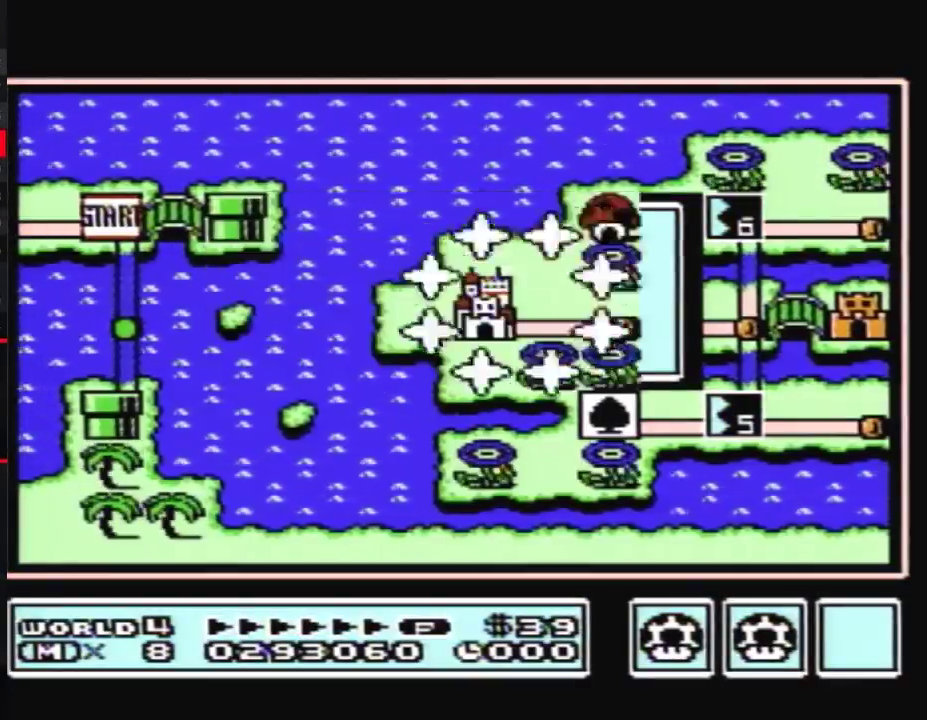
{"buttons": [], "events": []}
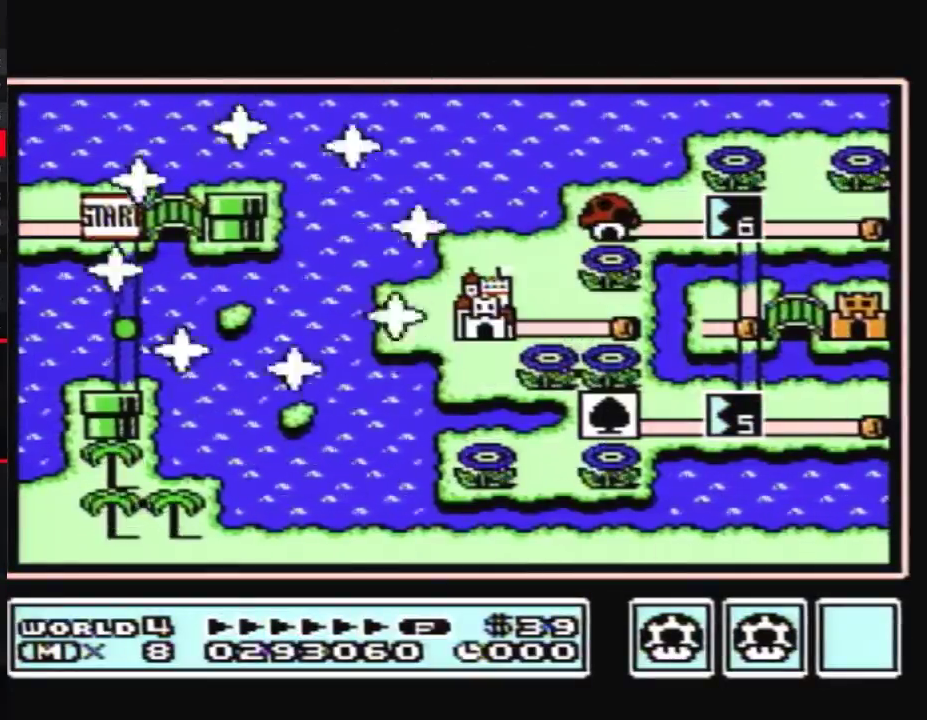
{"buttons": ["DPAD_RIGHT"], "events": [[317, "DPAD_RIGHT", "down"]]}
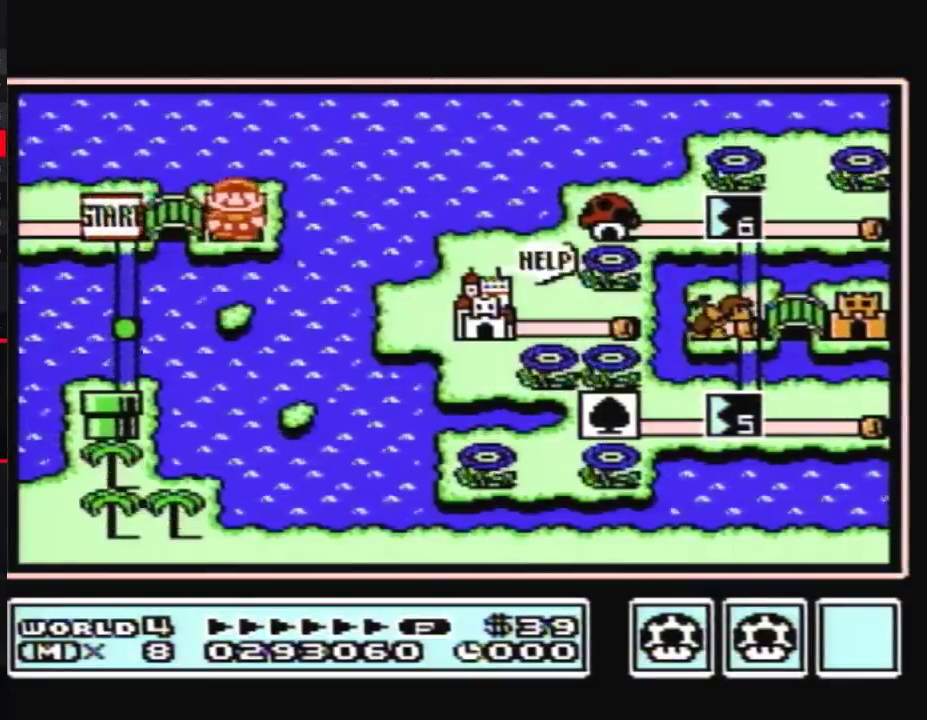
{"buttons": ["DPAD_RIGHT"], "events": []}
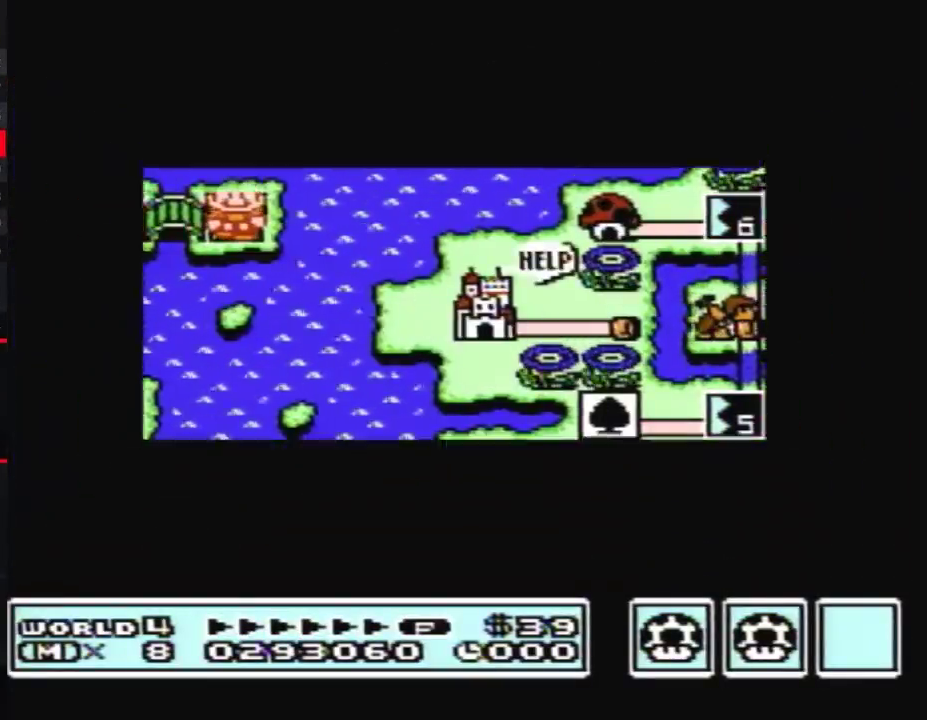
{"buttons": ["DPAD_RIGHT"], "events": []}
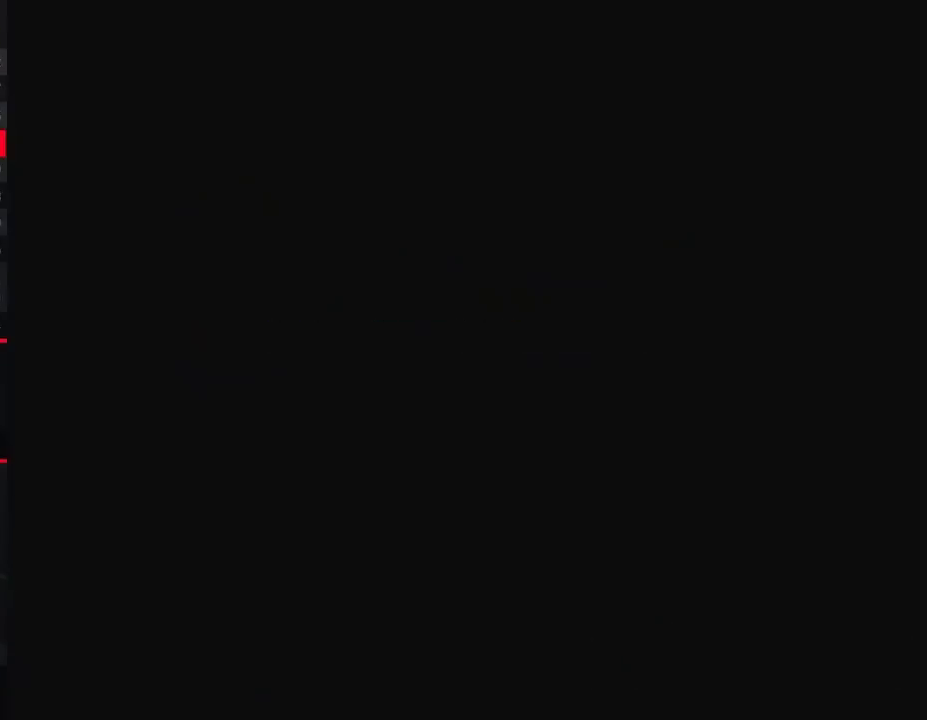
{"buttons": ["B", "DPAD_RIGHT"], "events": [[67, "DPAD_RIGHT", "up"], [150, "B", "down"], [150, "DPAD_RIGHT", "down"]]}
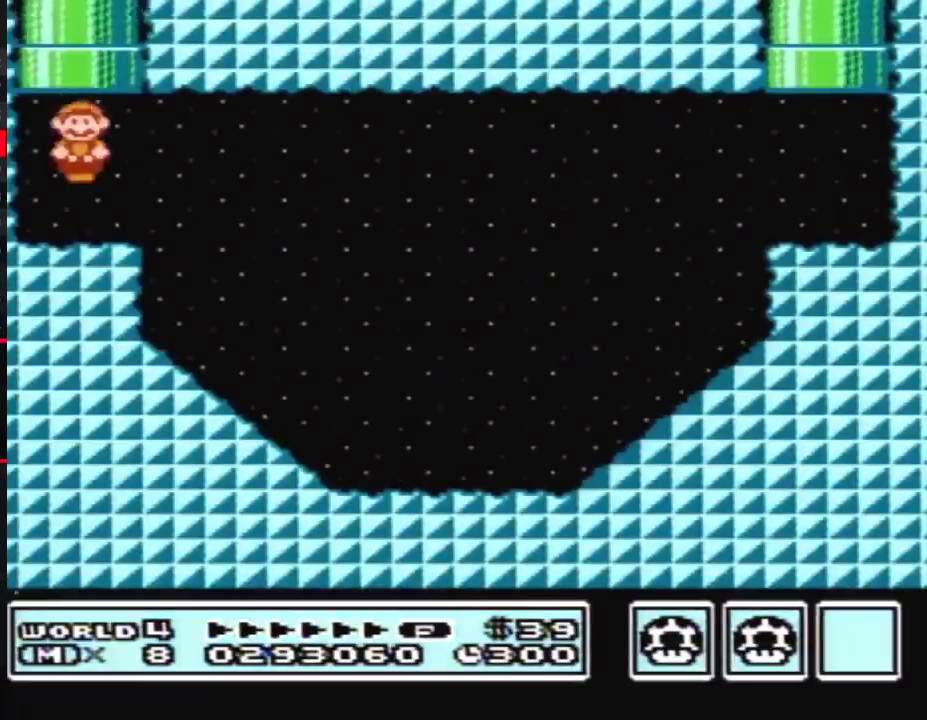
{"buttons": ["B", "DPAD_RIGHT"], "events": []}
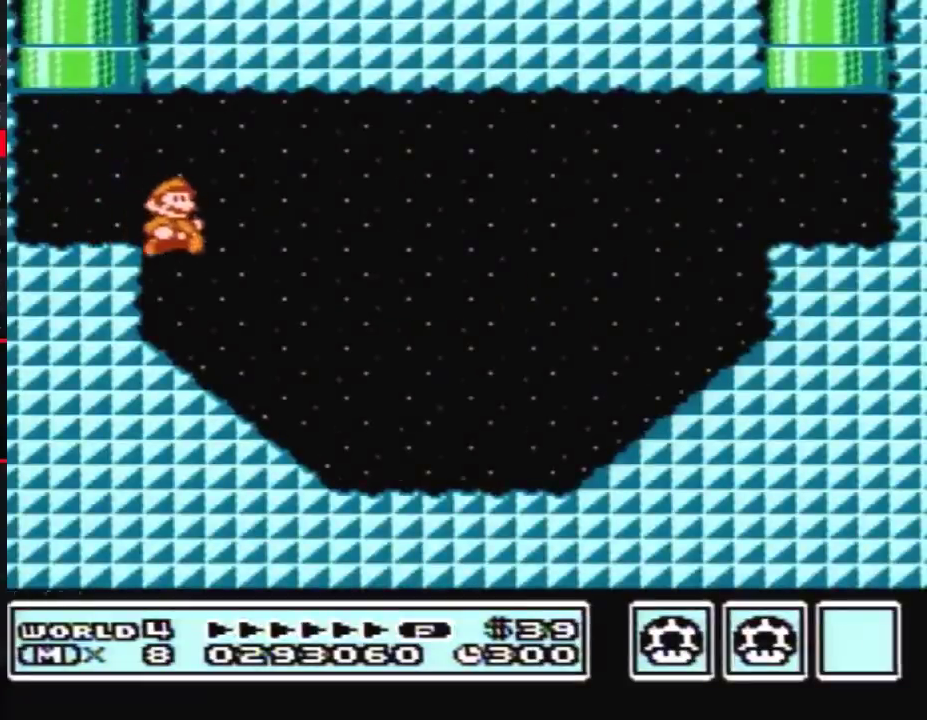
{"buttons": ["B", "DPAD_RIGHT"], "events": []}
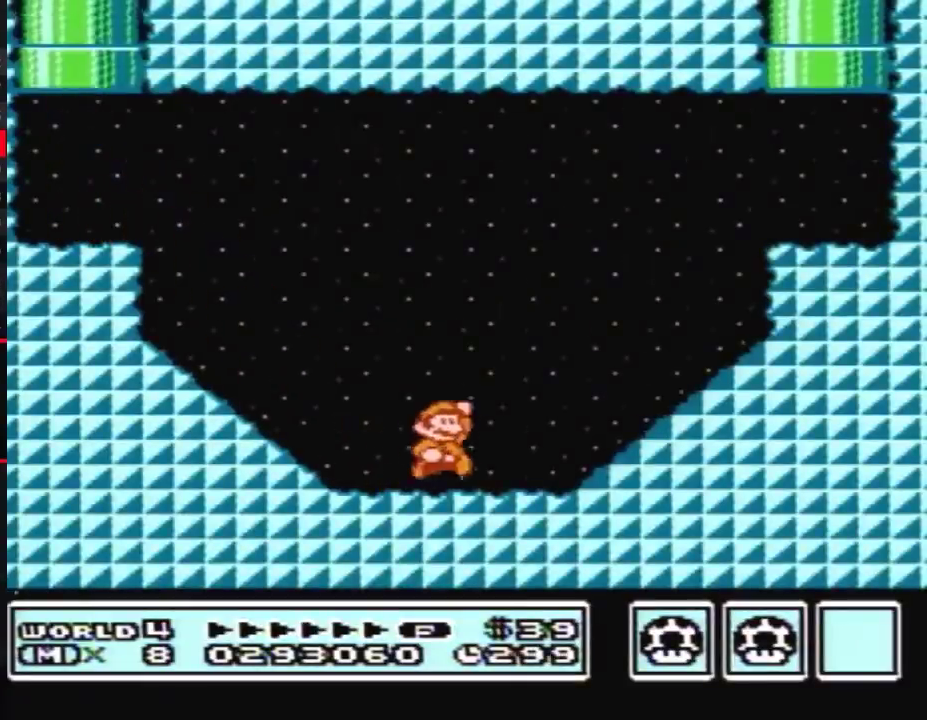
{"buttons": ["B", "DPAD_RIGHT"], "events": [[33, "A", "down"], [433, "A", "up"]]}